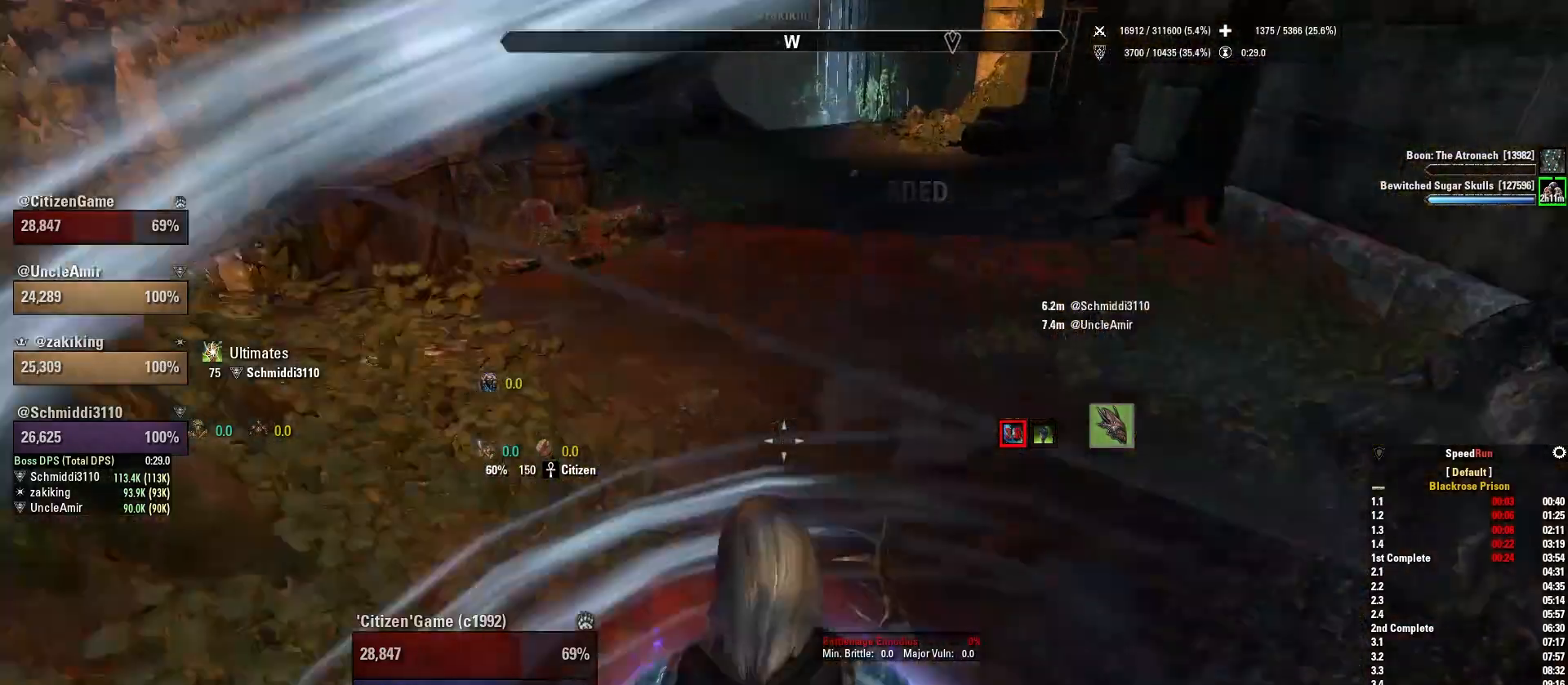
Gameplay with keyboard and mouse; each line is a JSON object with the keys and mouse buttons held at the frame after it. "events" lists presses ("down") and releases ("up") of "1", "2", "3", "4", "5", "a", "alt", "b", "c", "ctrl", "d", "e", "f", "g", "q", "r", "s", "shift", "space", "t", "tab", "v", "w", "x", "z", "mouse_left", "mouse_wheel", "mouse_right", "mouse_mb4" and "mouse_mb5" between this image and that frame as [ms after this image, input, new state], when the widget could be followed in between. "mouse_left", "mouse_wheel", "mouse_right", "mouse_mb4", "mouse_mb5" = the "left", "wheel", "right", "mb4", "mb5" buttons of the "mouse" list. No other keys are recorded. "wheel" means that the mouse wheel is clicked or scrolled. Mouse movement is not recorded.
{"keys": ["shift", "w"], "mouse": [], "events": [[434, "shift", "down"]]}
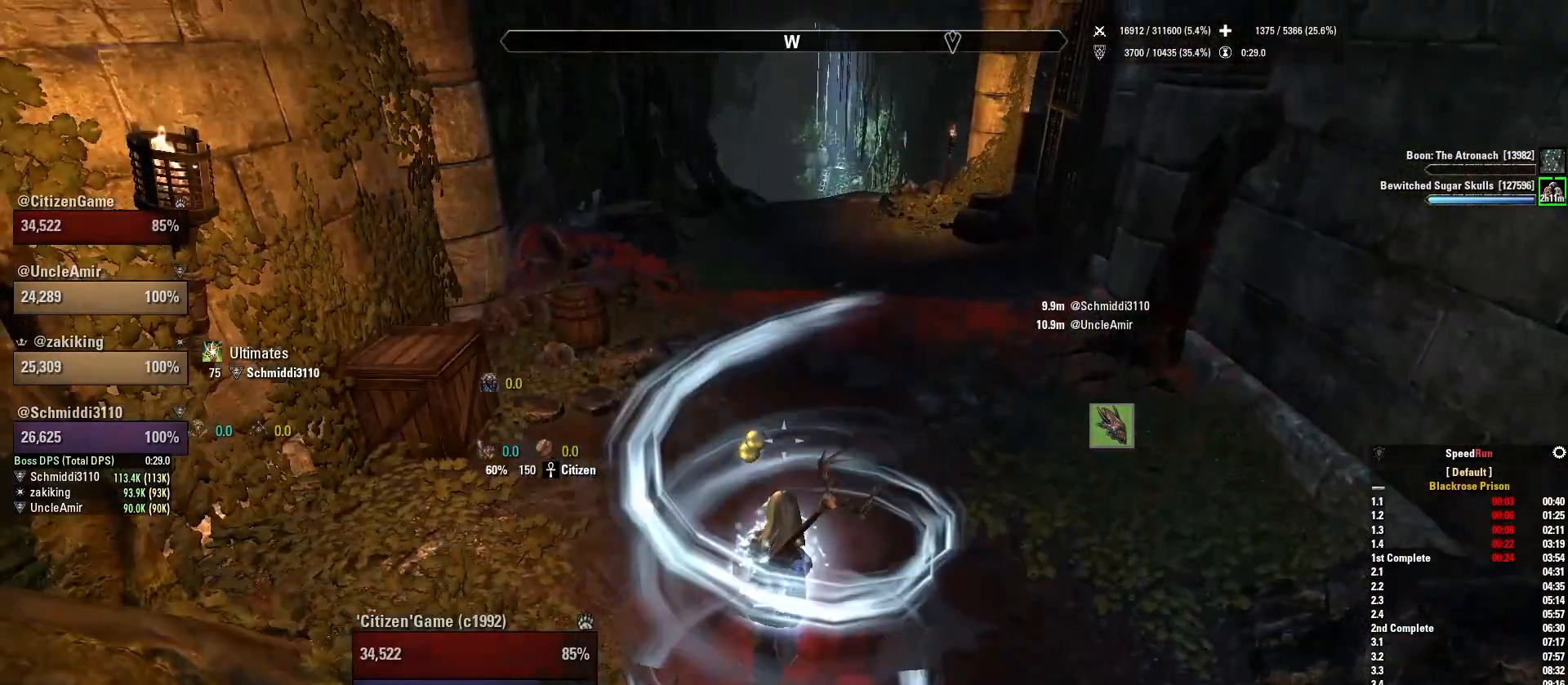
{"keys": ["shift", "w"], "mouse": [], "events": []}
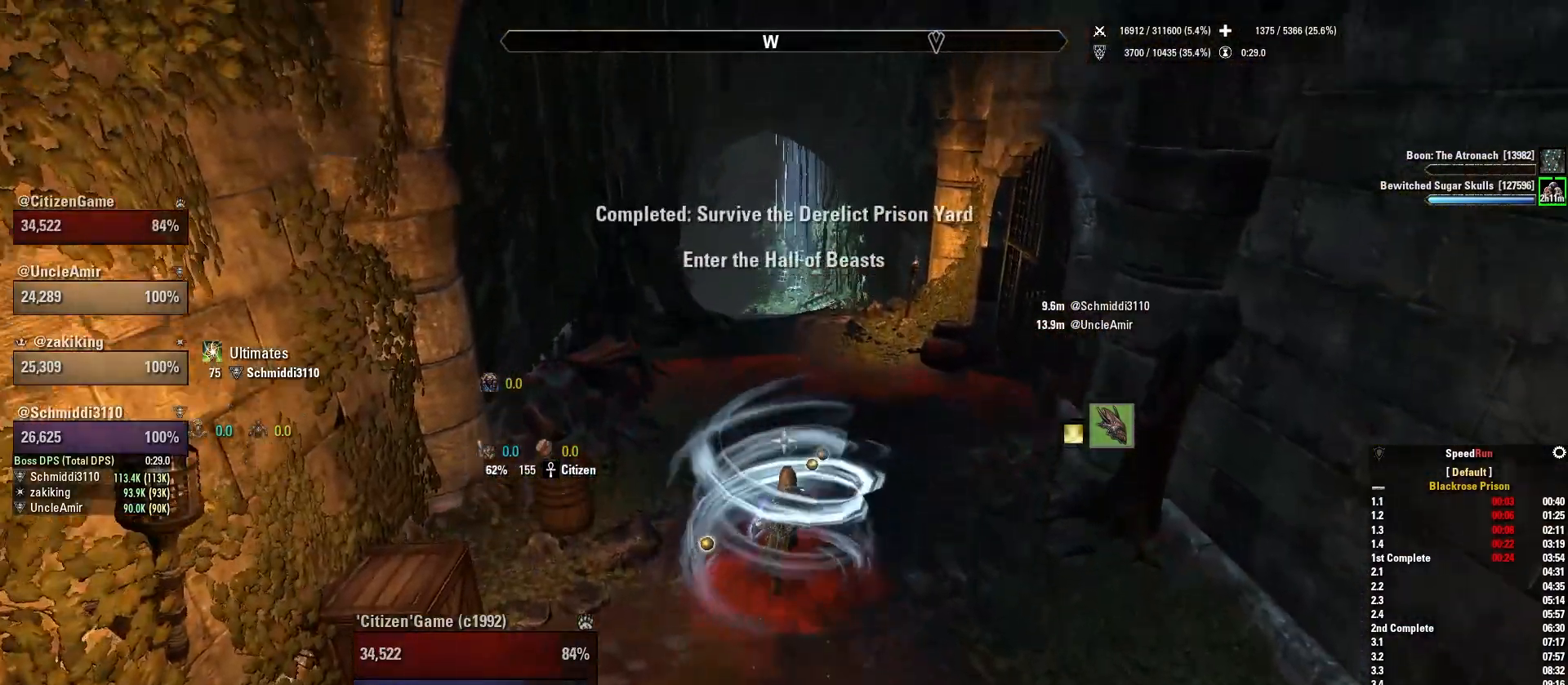
{"keys": ["shift", "w"], "mouse": [], "events": []}
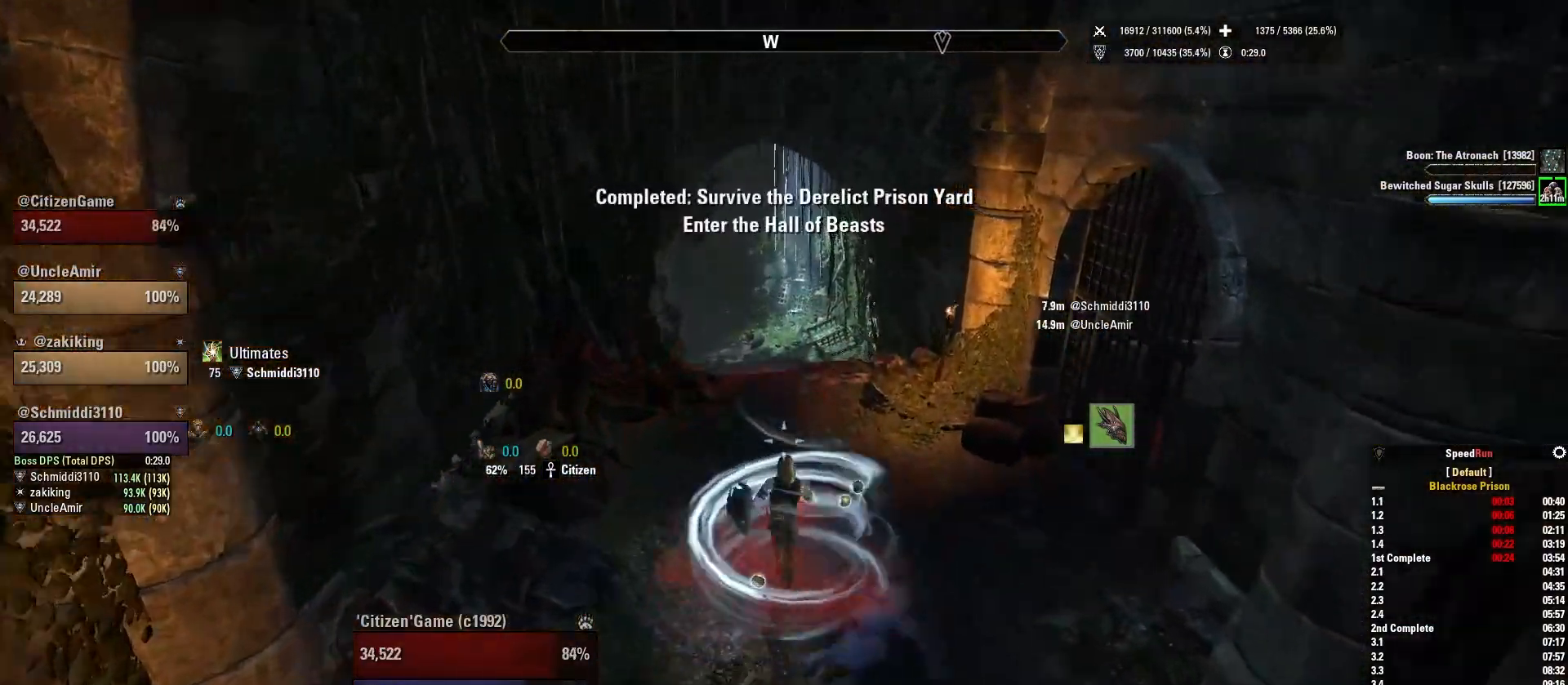
{"keys": ["shift", "w"], "mouse": [], "events": [[167, "q", "down"], [367, "q", "up"]]}
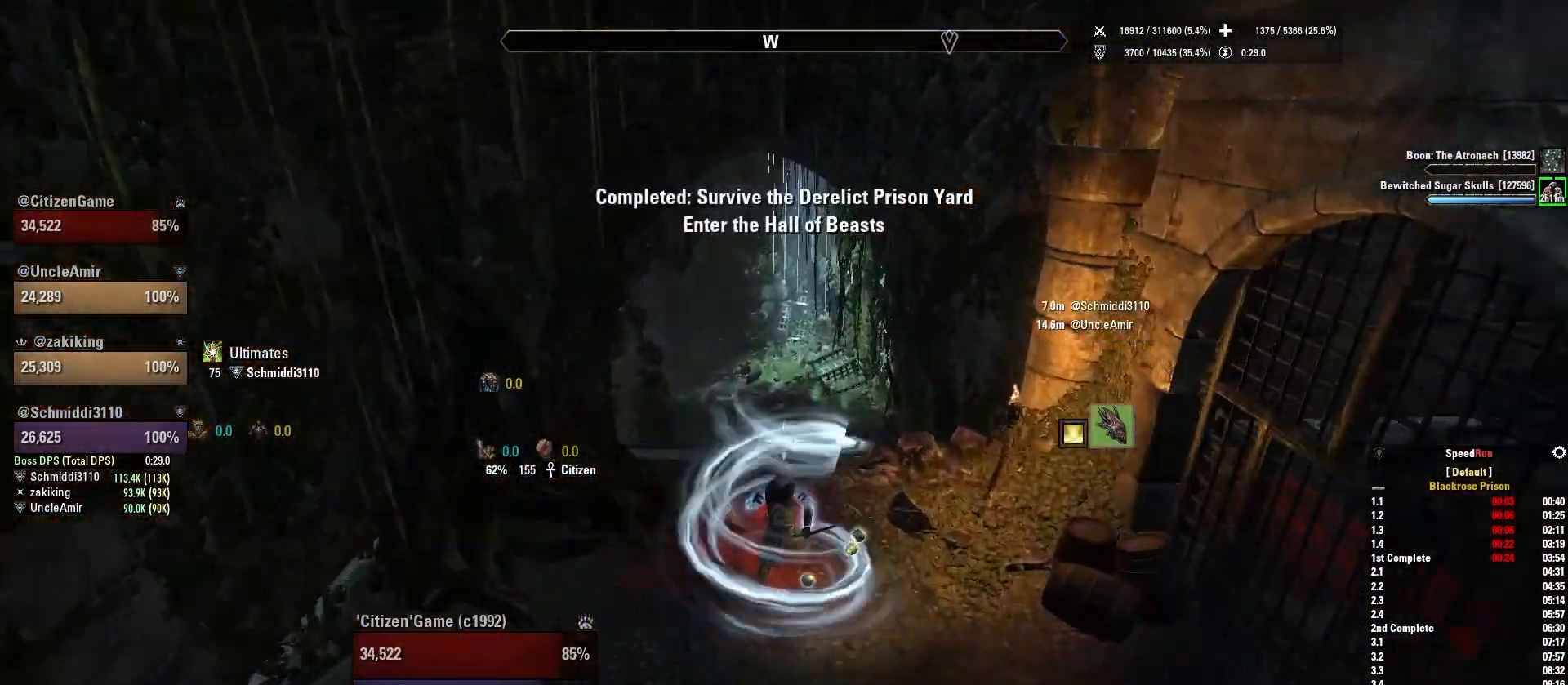
{"keys": ["shift", "w"], "mouse": [], "events": [[334, "q", "down"], [501, "q", "up"]]}
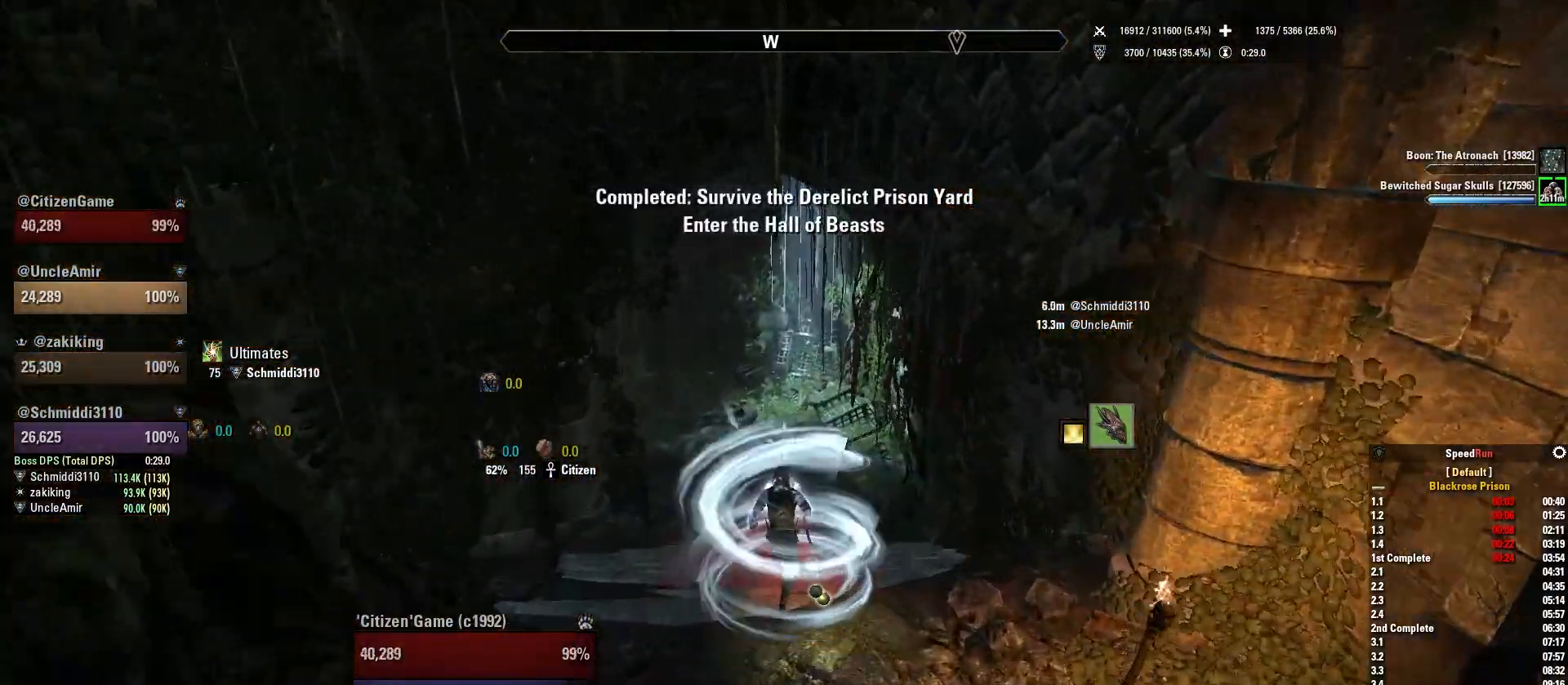
{"keys": ["shift", "w"], "mouse": [], "events": []}
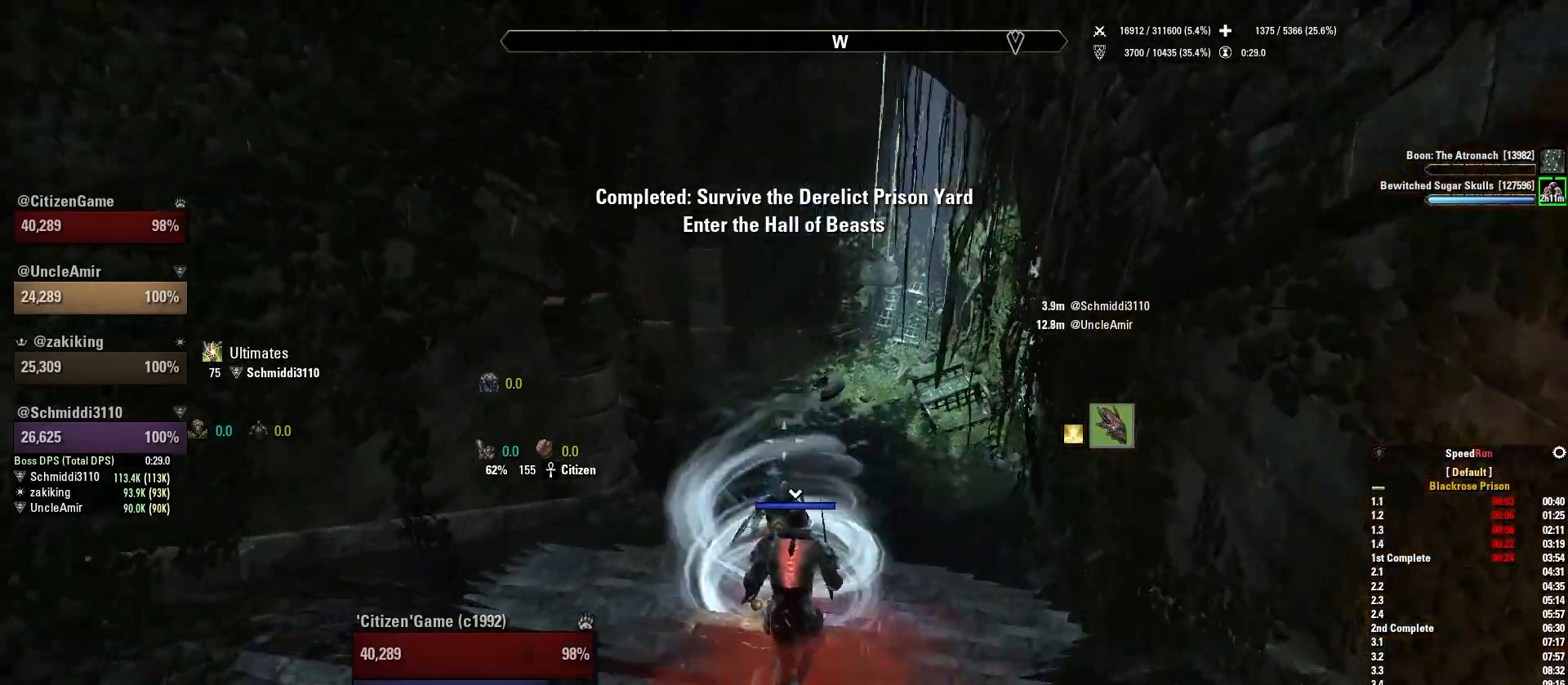
{"keys": ["shift", "w"], "mouse": [], "events": []}
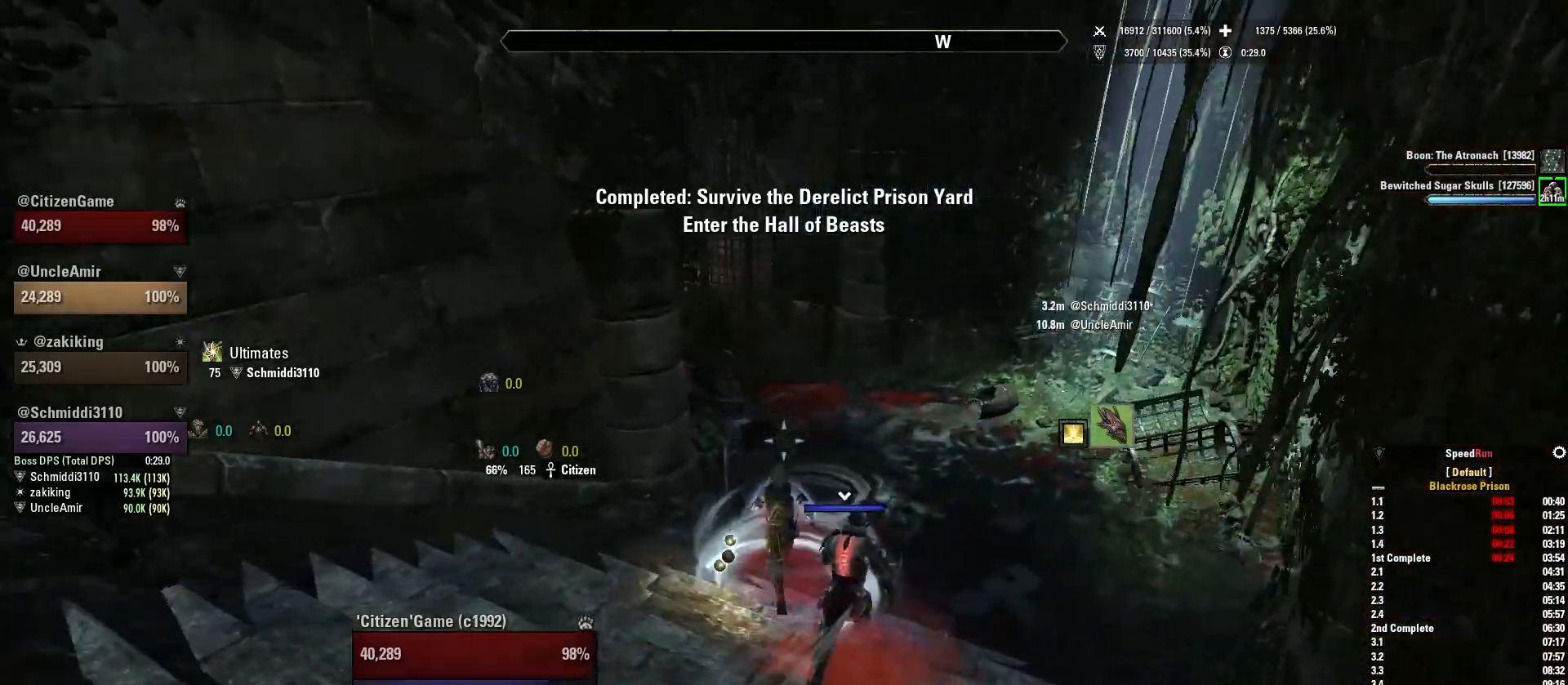
{"keys": ["d", "shift", "w"], "mouse": [], "events": [[267, "d", "down"]]}
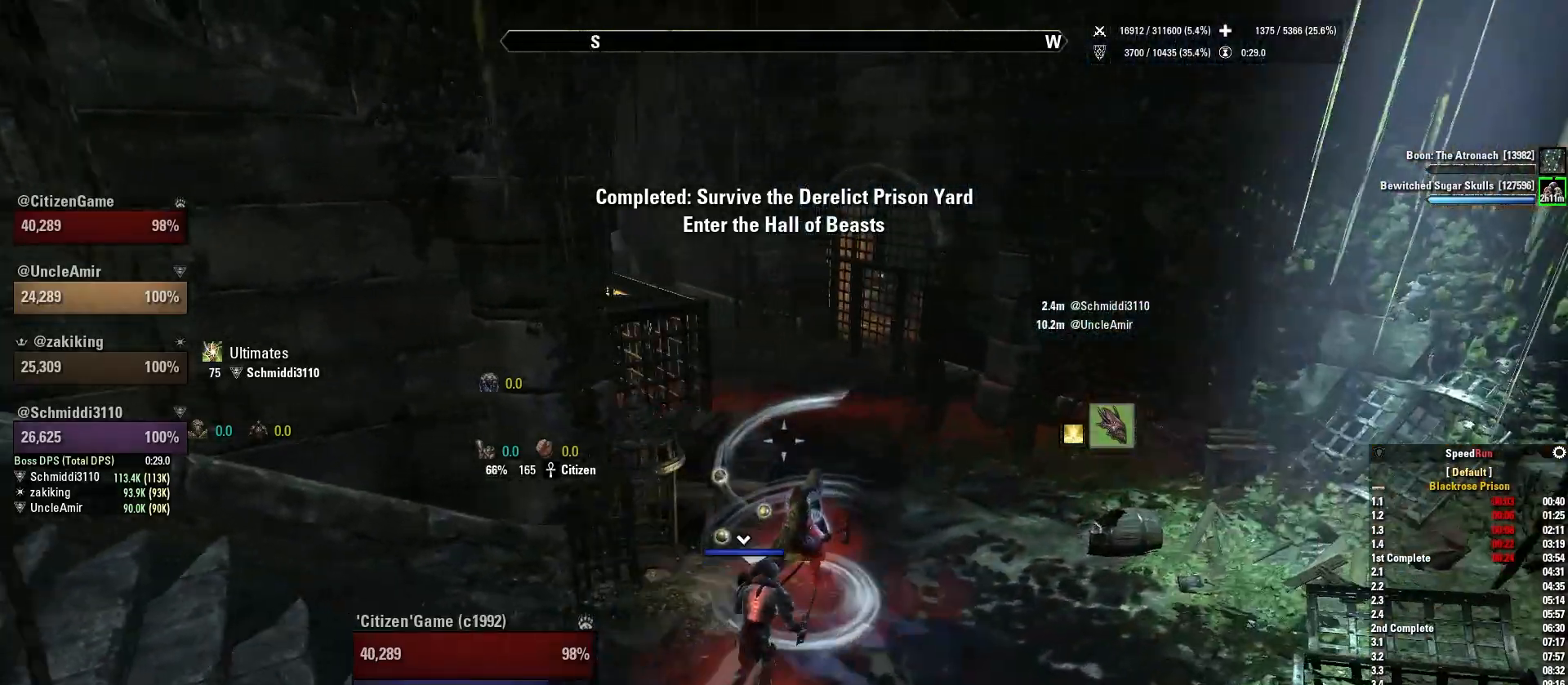
{"keys": ["a", "shift", "w"], "mouse": [], "events": [[167, "d", "up"], [501, "a", "down"]]}
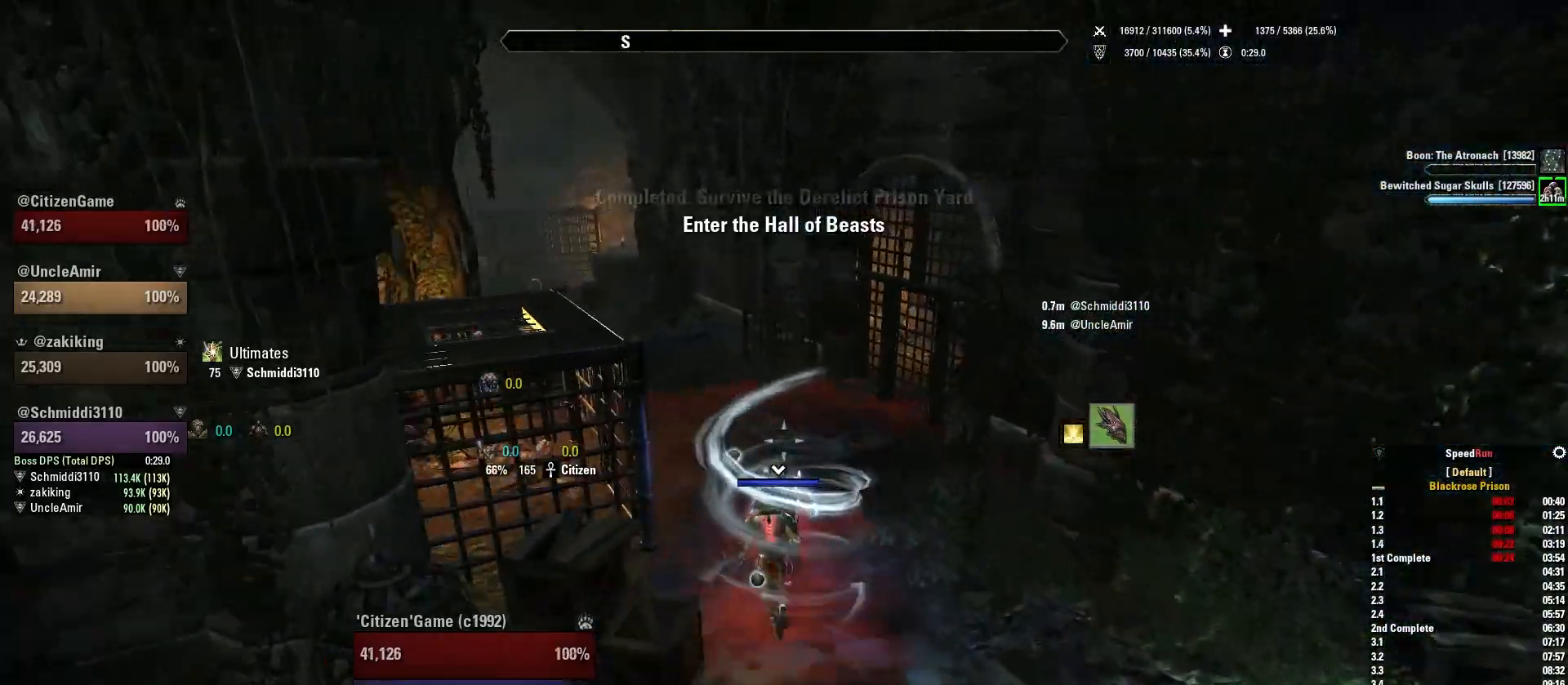
{"keys": ["a", "shift", "w"], "mouse": [], "events": [[167, "a", "up"], [434, "a", "down"]]}
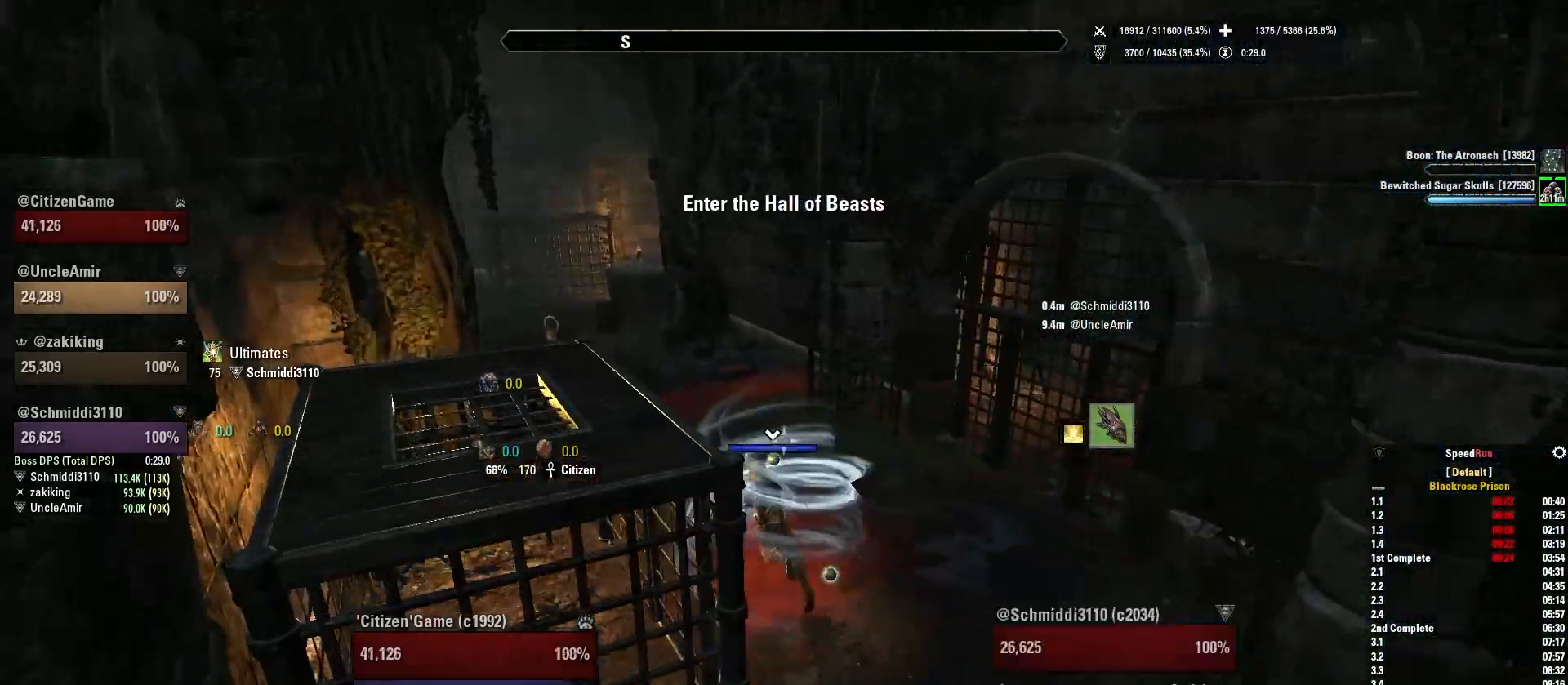
{"keys": ["shift", "w"], "mouse": [], "events": [[401, "a", "up"]]}
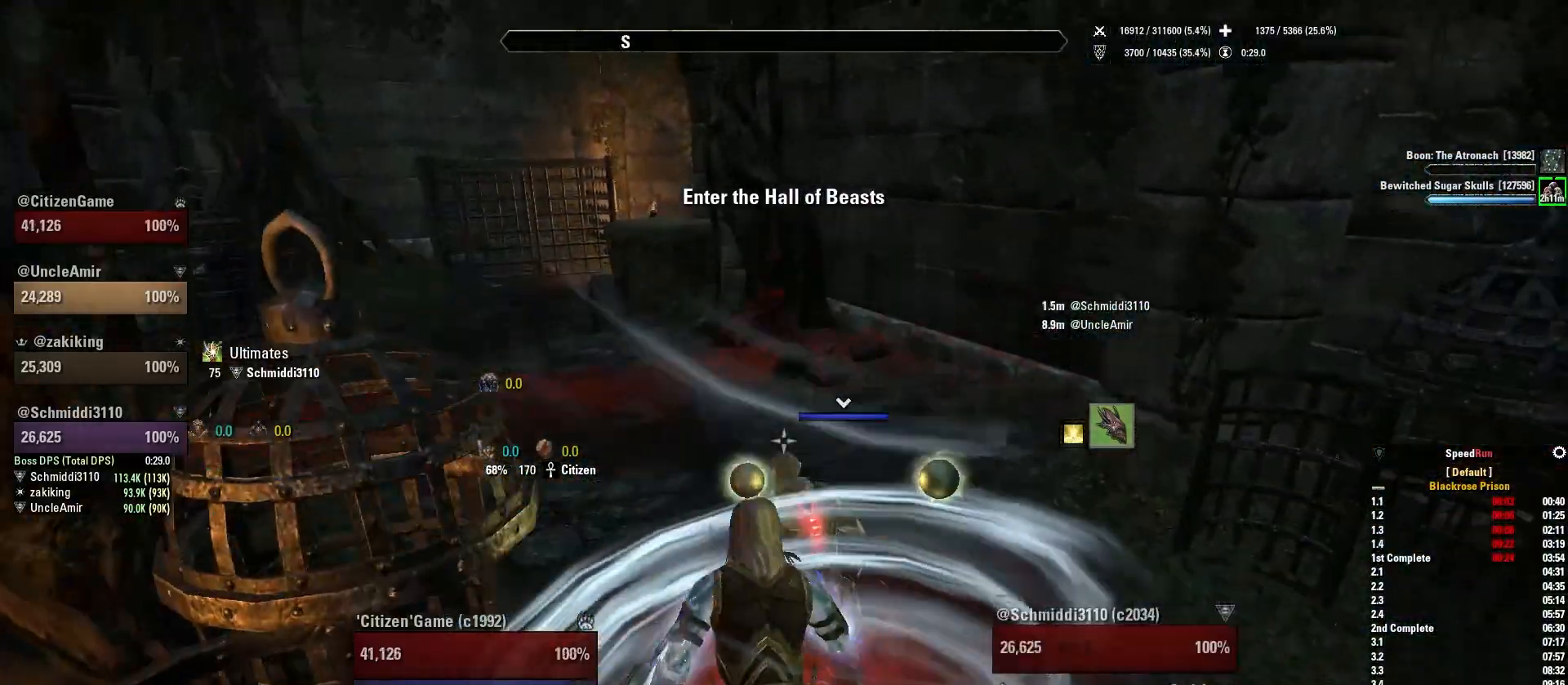
{"keys": ["a", "shift", "w"], "mouse": [], "events": [[100, "a", "down"], [233, "a", "up"], [500, "a", "down"]]}
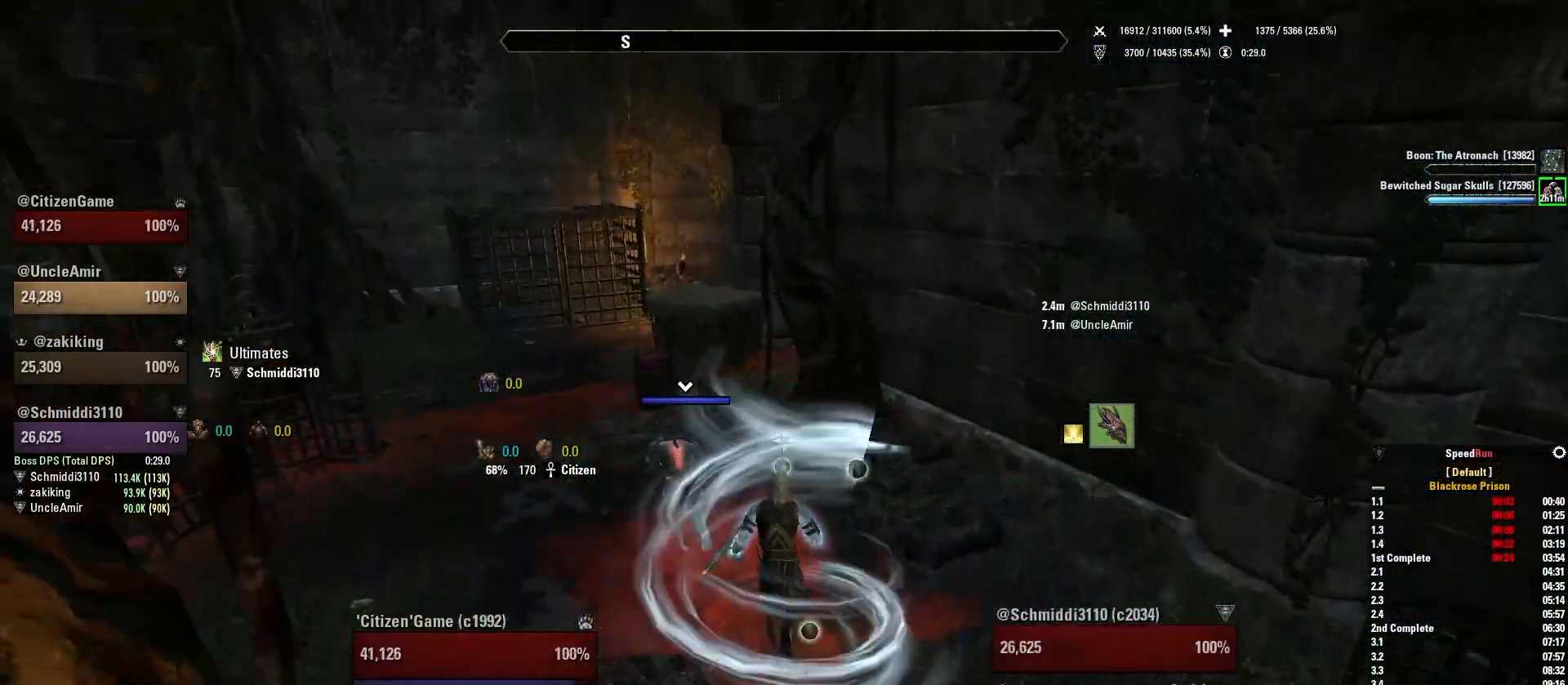
{"keys": ["a", "shift", "w"], "mouse": [], "events": []}
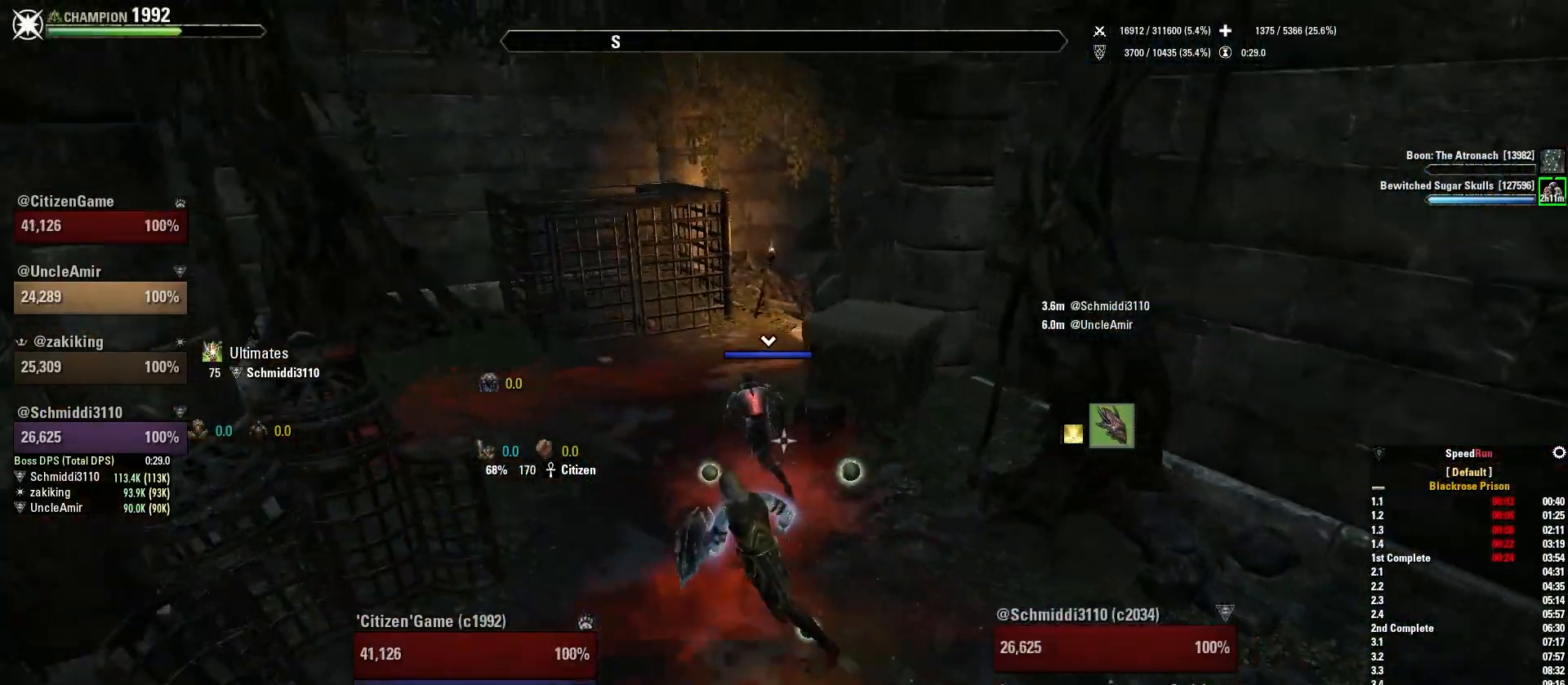
{"keys": ["shift", "w"], "mouse": [], "events": [[400, "a", "up"]]}
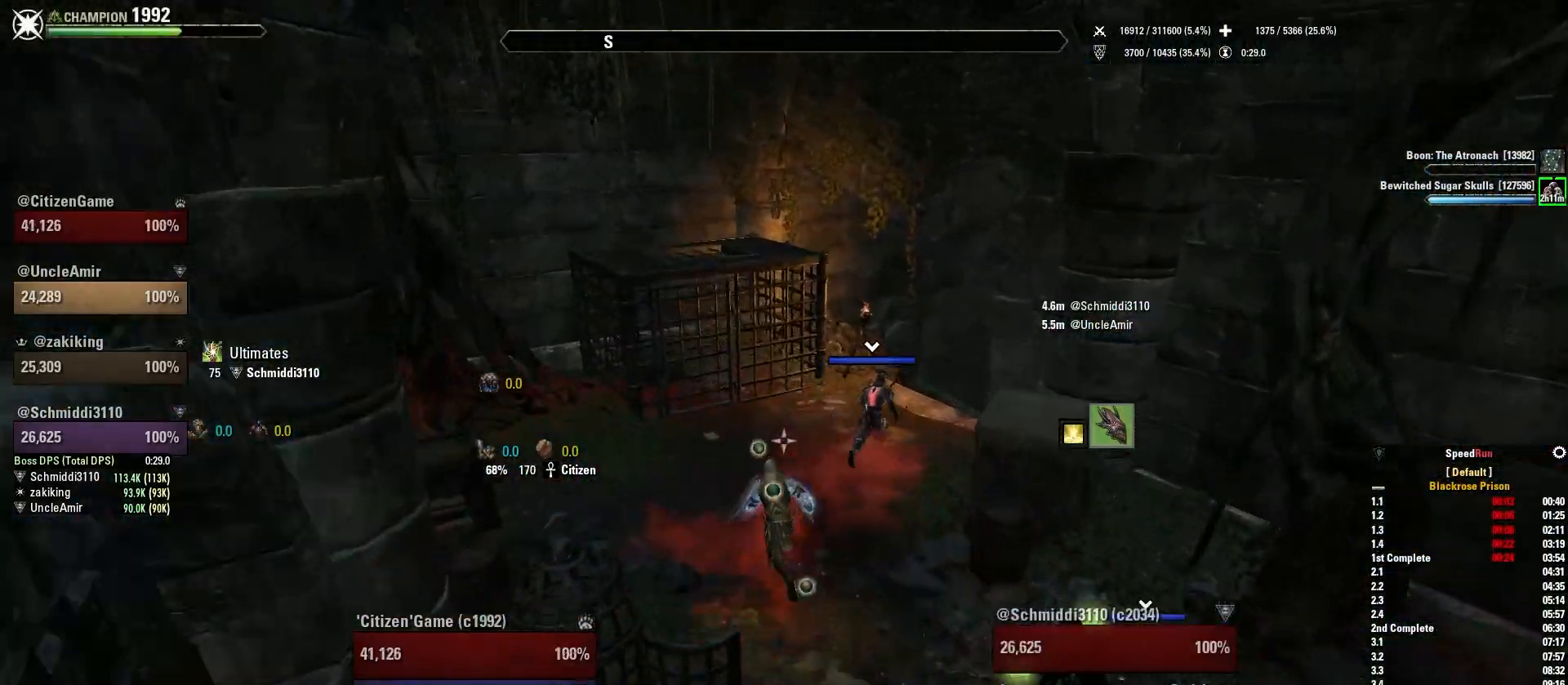
{"keys": ["w"], "mouse": [], "events": [[468, "shift", "up"]]}
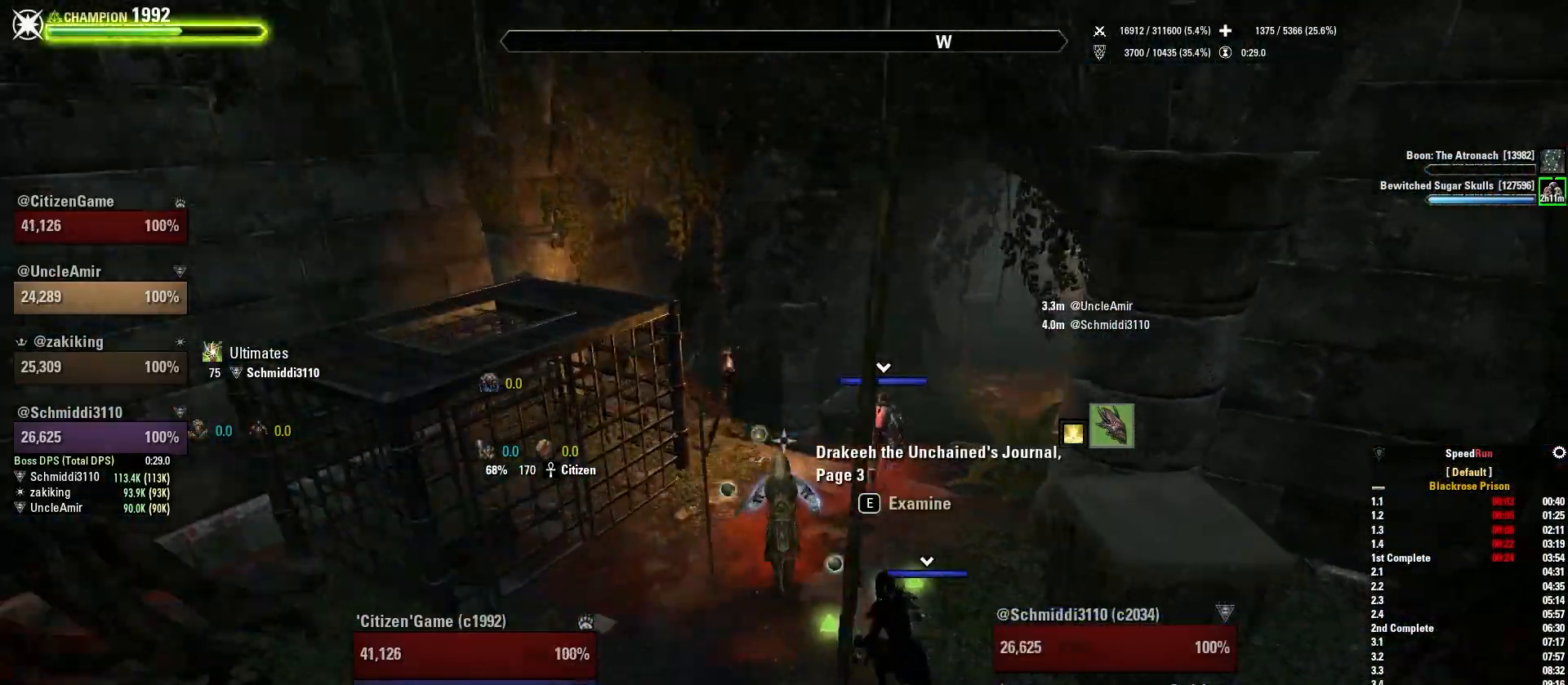
{"keys": ["shift", "w"], "mouse": [], "events": [[33, "3", "down"], [167, "3", "up"], [334, "shift", "down"]]}
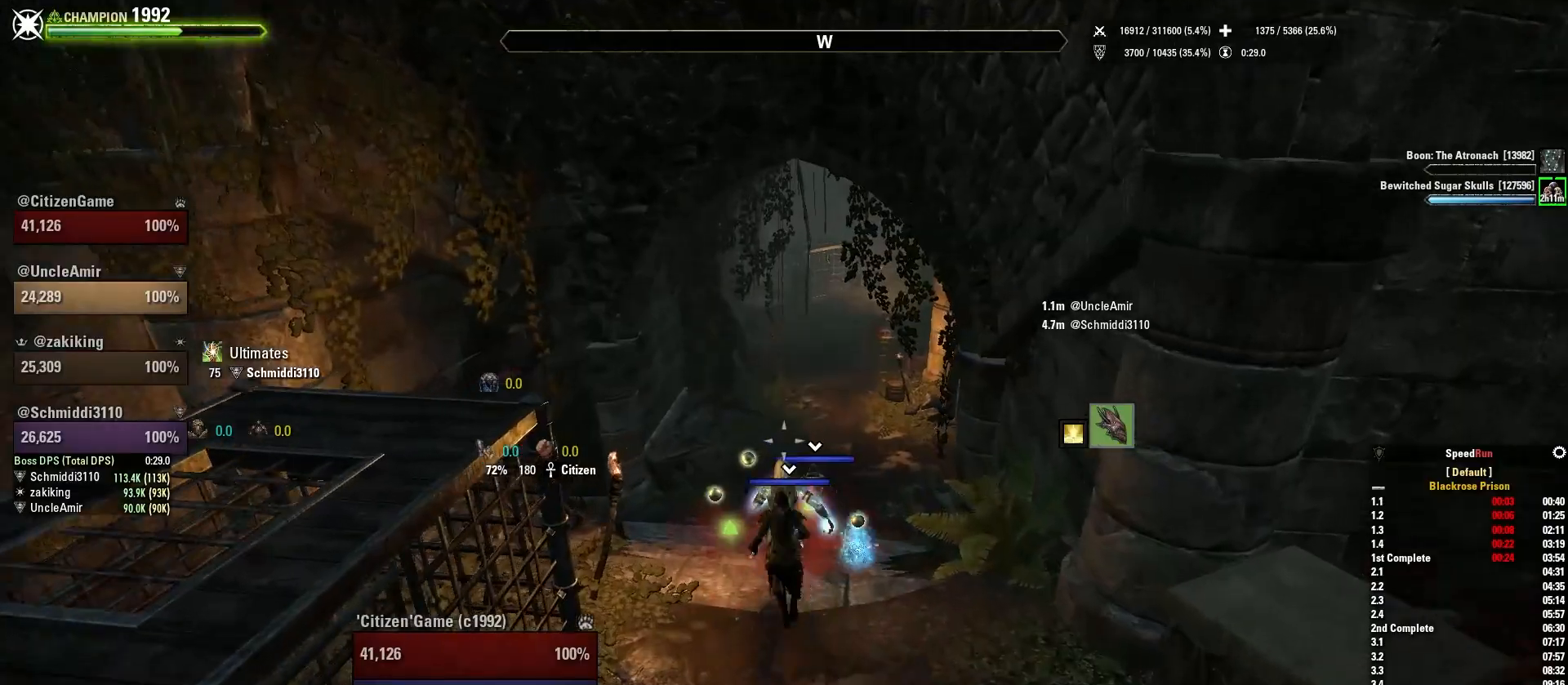
{"keys": ["shift", "w"], "mouse": [], "events": []}
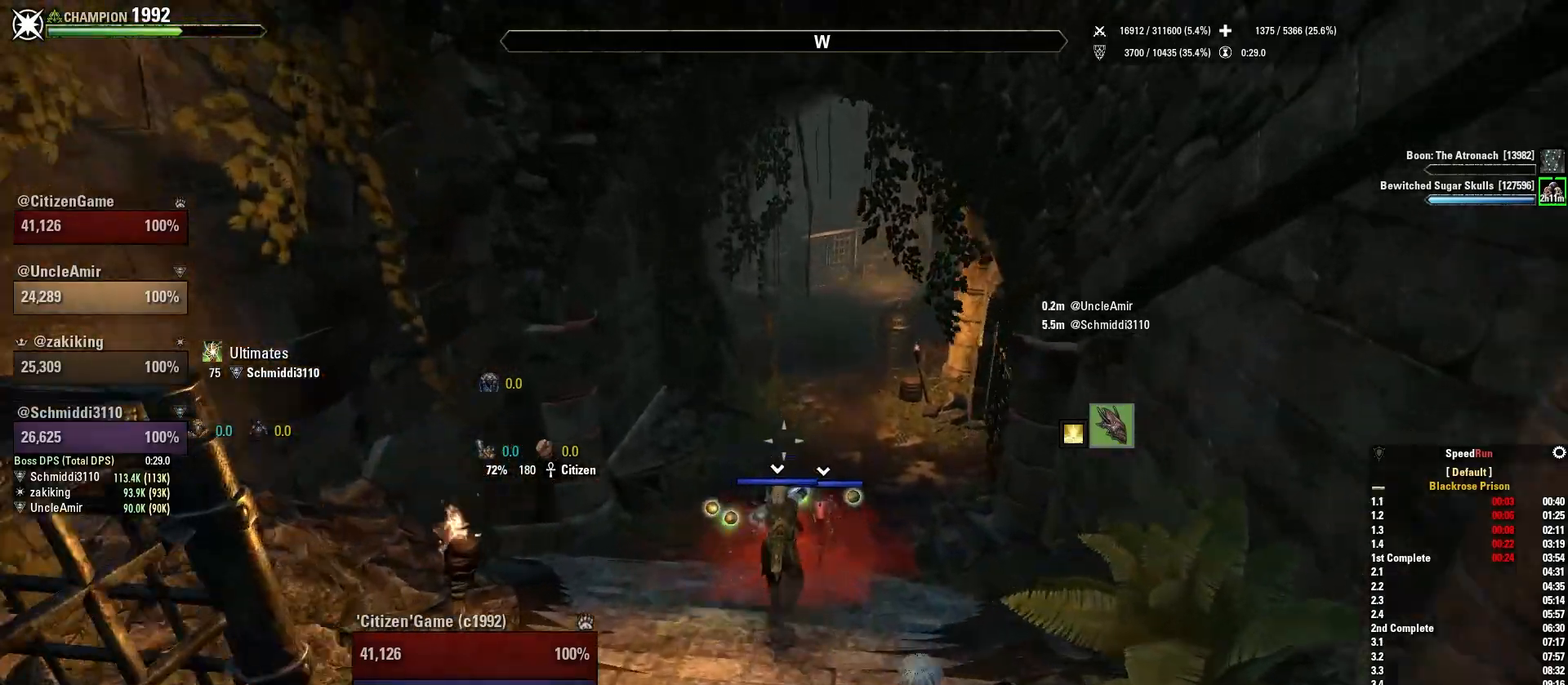
{"keys": ["shift", "w"], "mouse": [], "events": []}
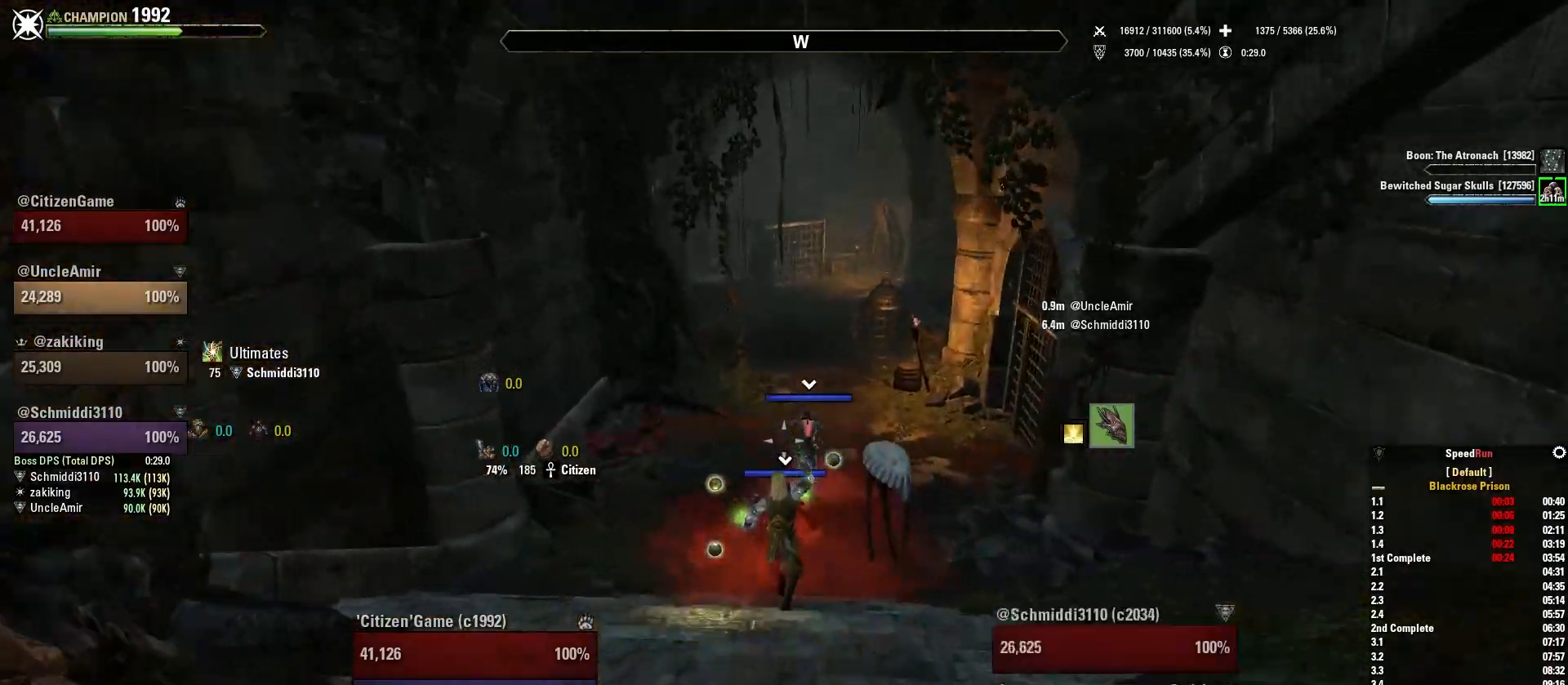
{"keys": ["shift", "w"], "mouse": [], "events": []}
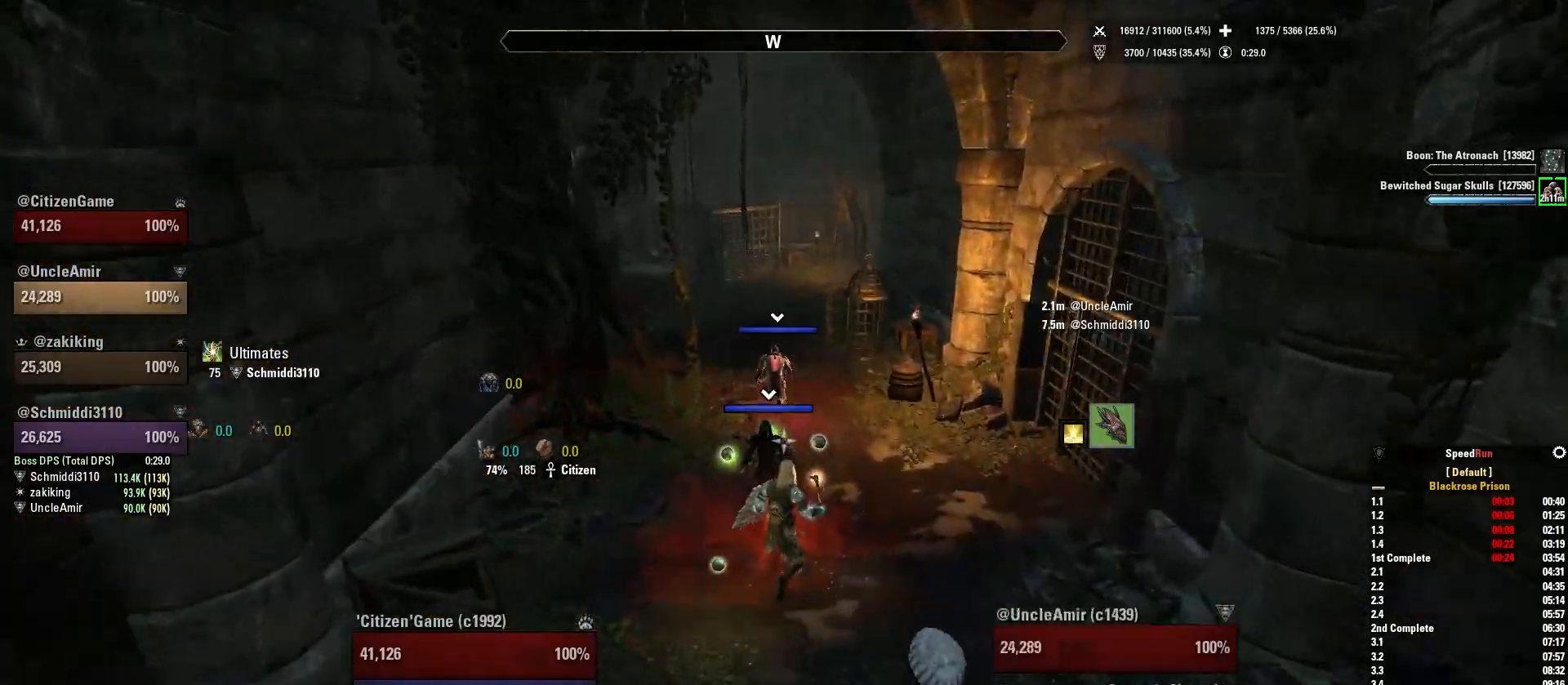
{"keys": ["shift", "w"], "mouse": [], "events": []}
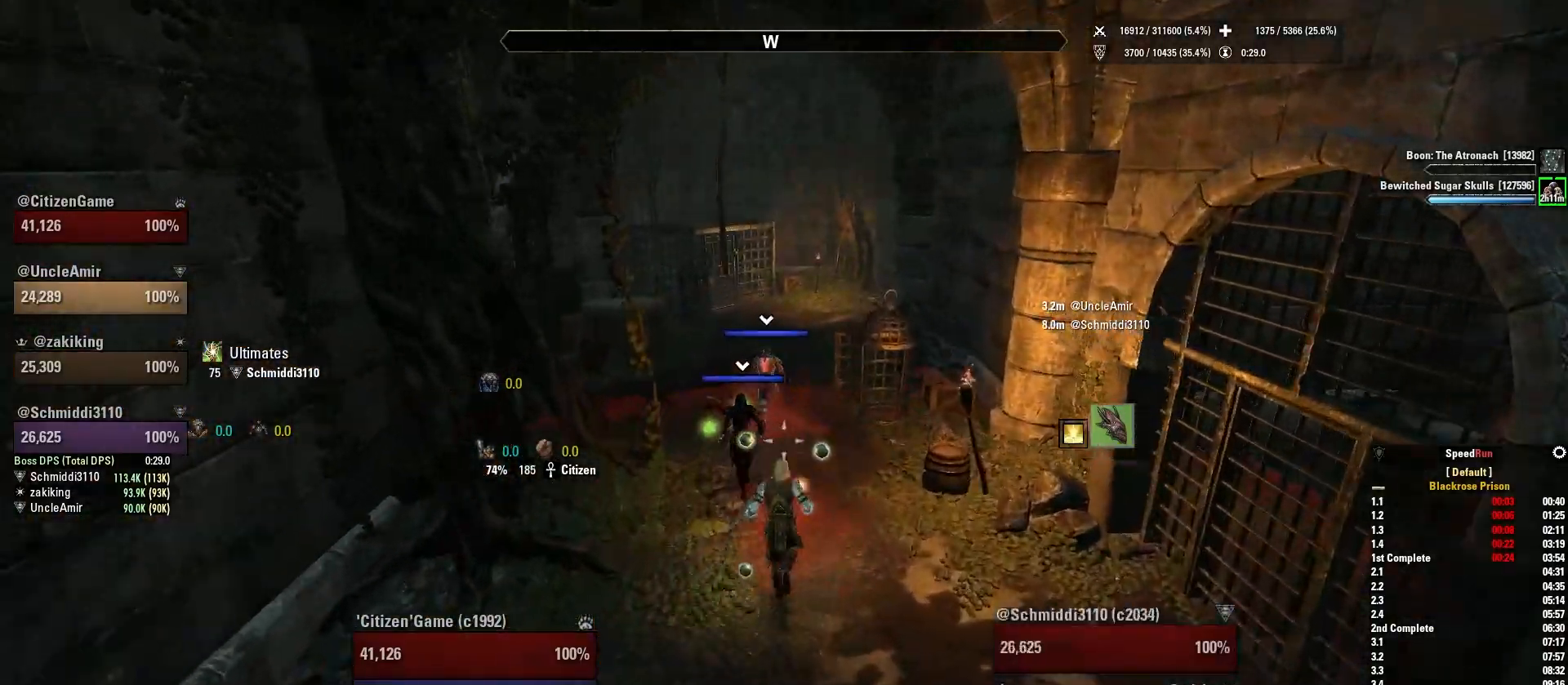
{"keys": ["shift", "w"], "mouse": [], "events": []}
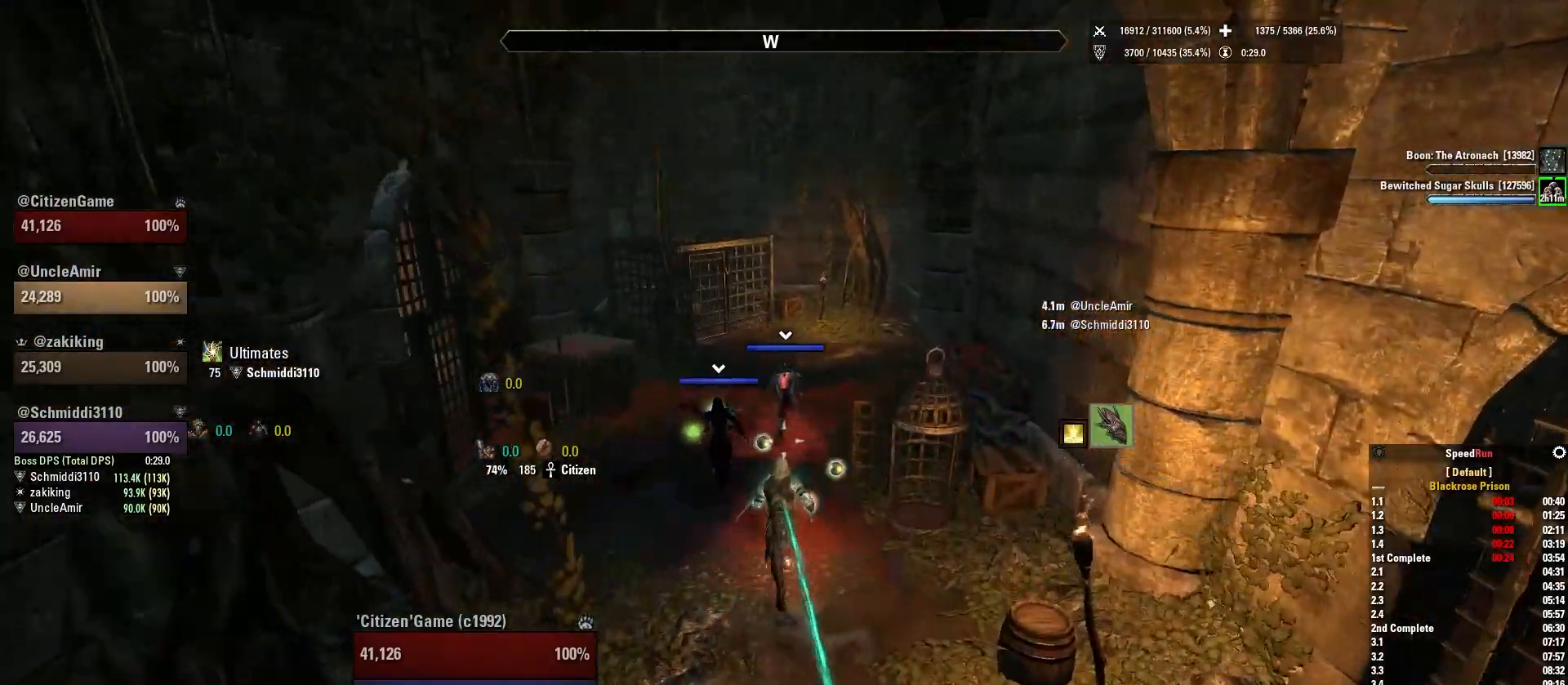
{"keys": ["shift", "w"], "mouse": [], "events": []}
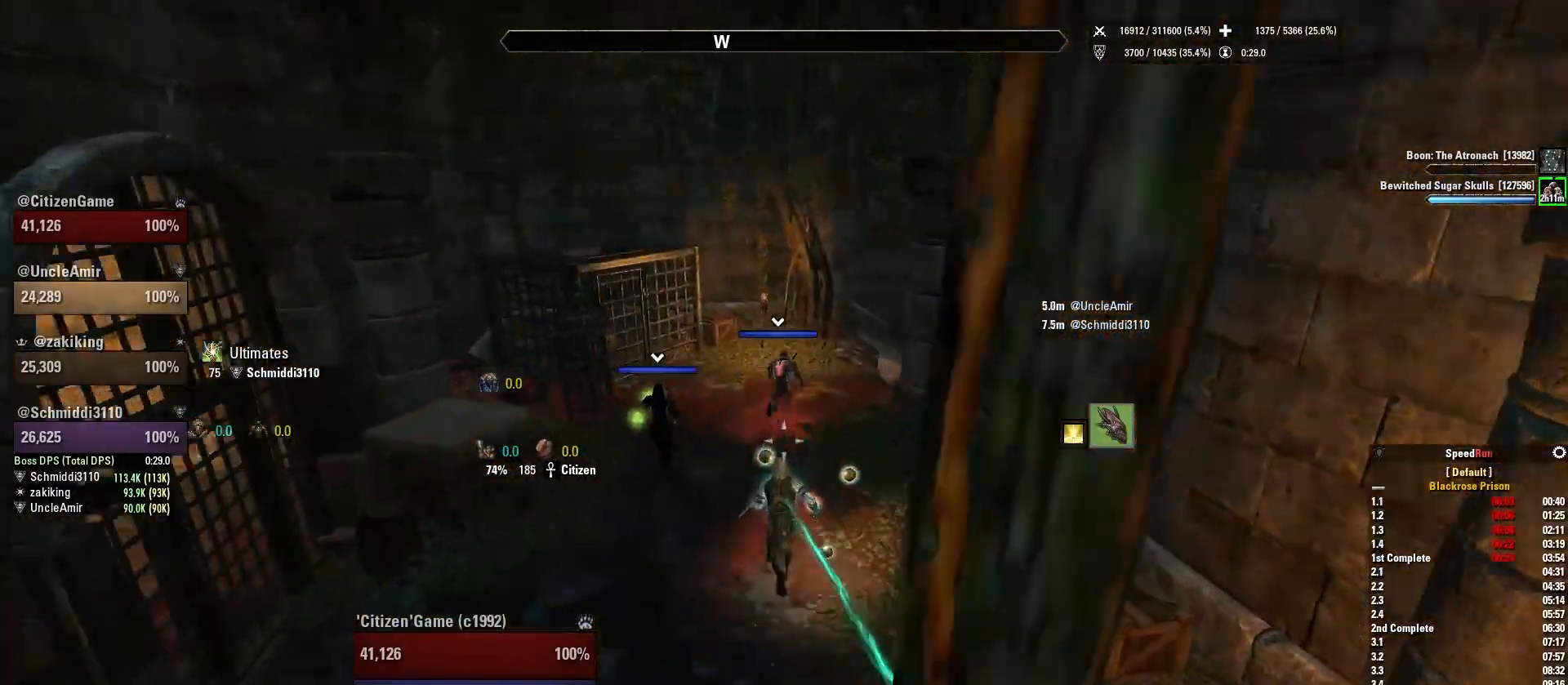
{"keys": ["shift", "w"], "mouse": [], "events": []}
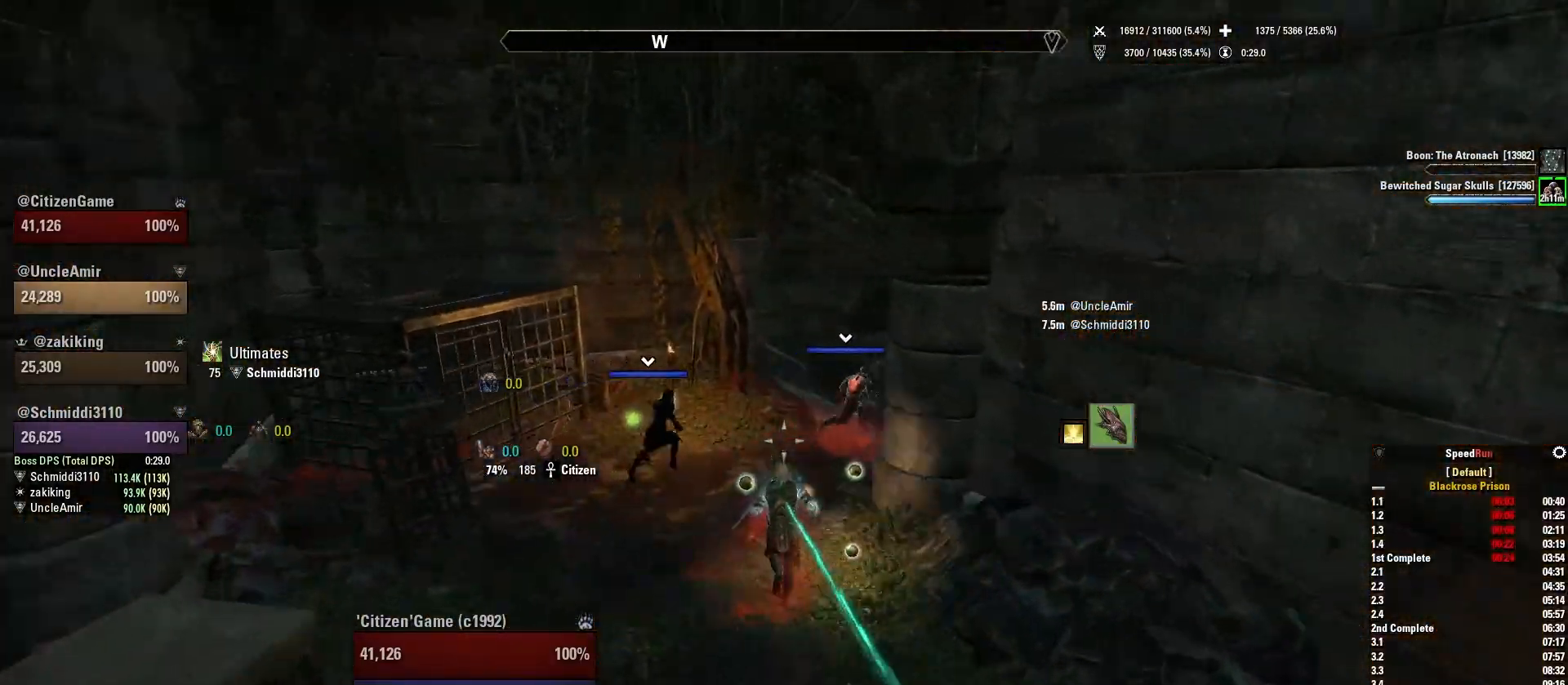
{"keys": ["shift", "w"], "mouse": [], "events": []}
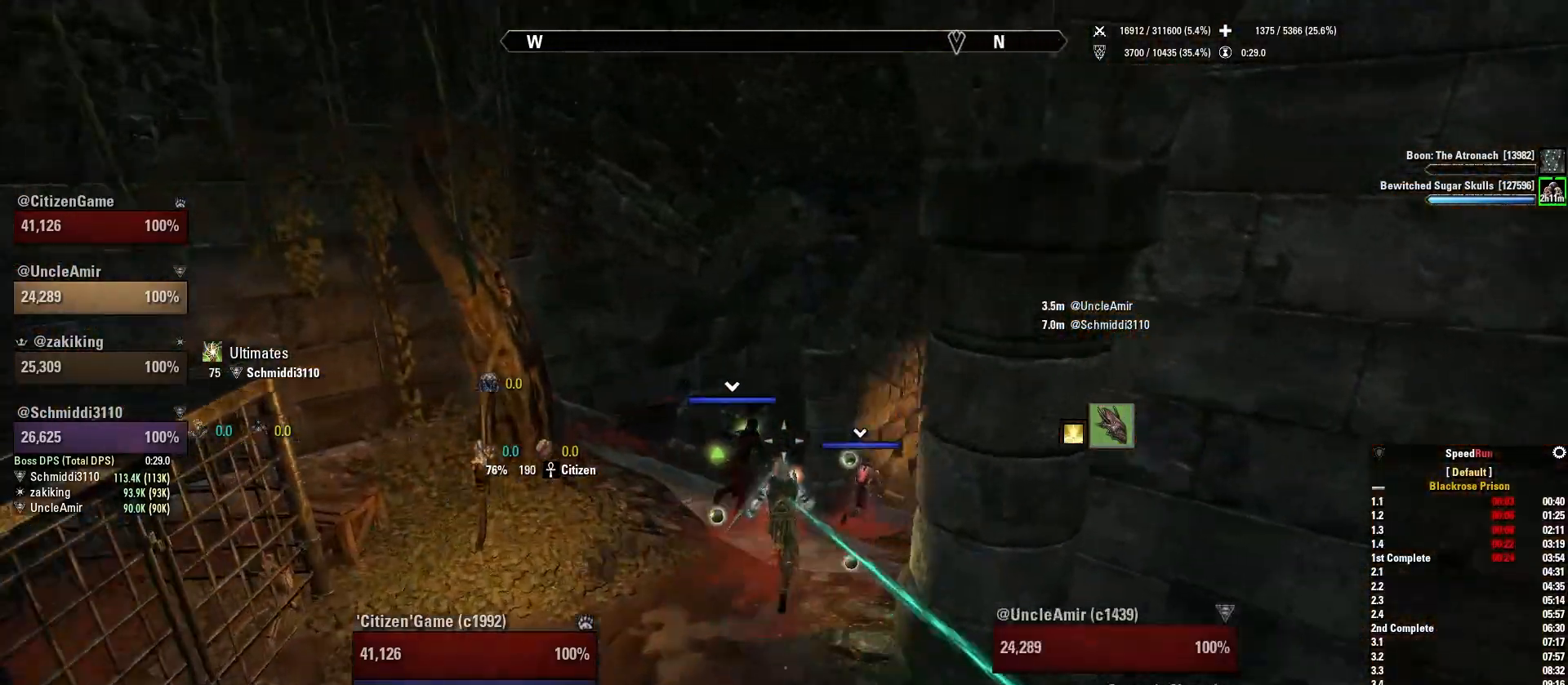
{"keys": ["shift", "w"], "mouse": [], "events": []}
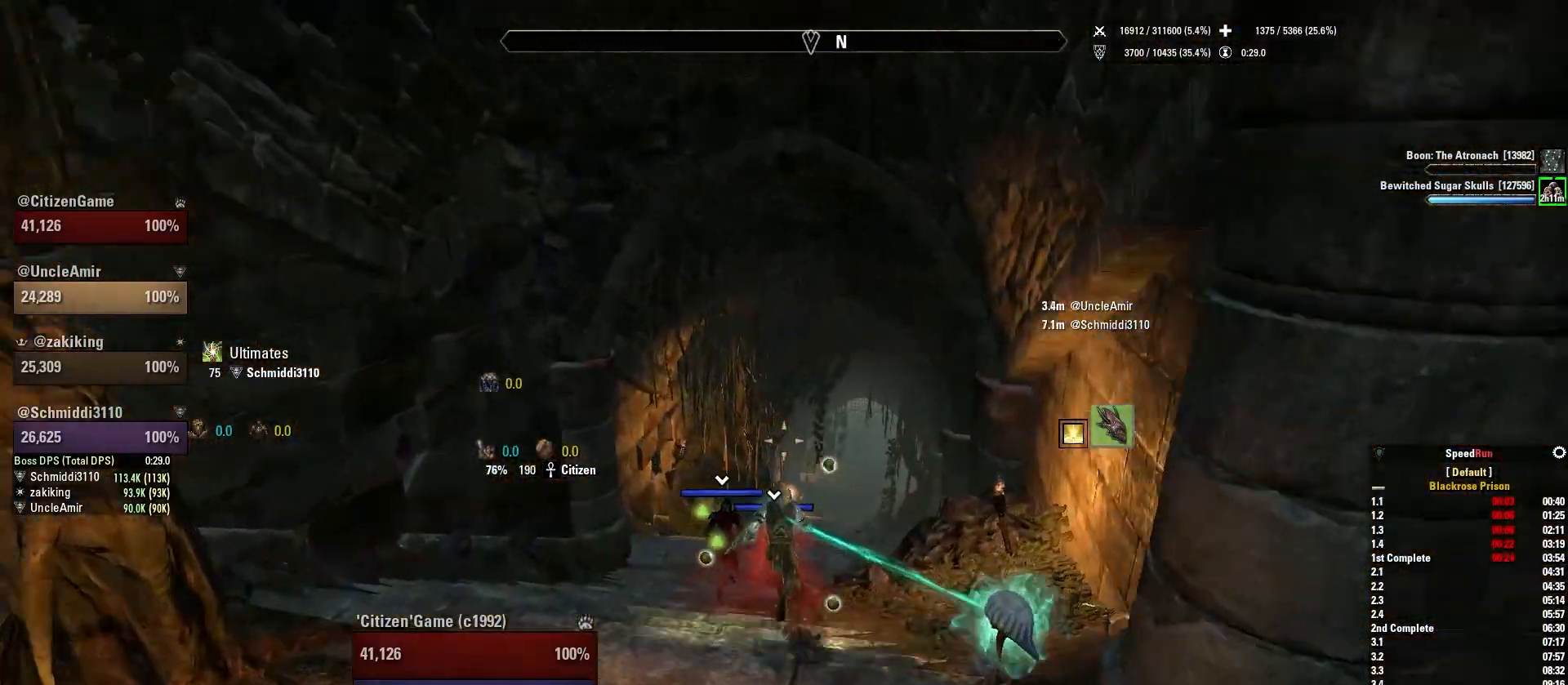
{"keys": ["shift", "w"], "mouse": [], "events": []}
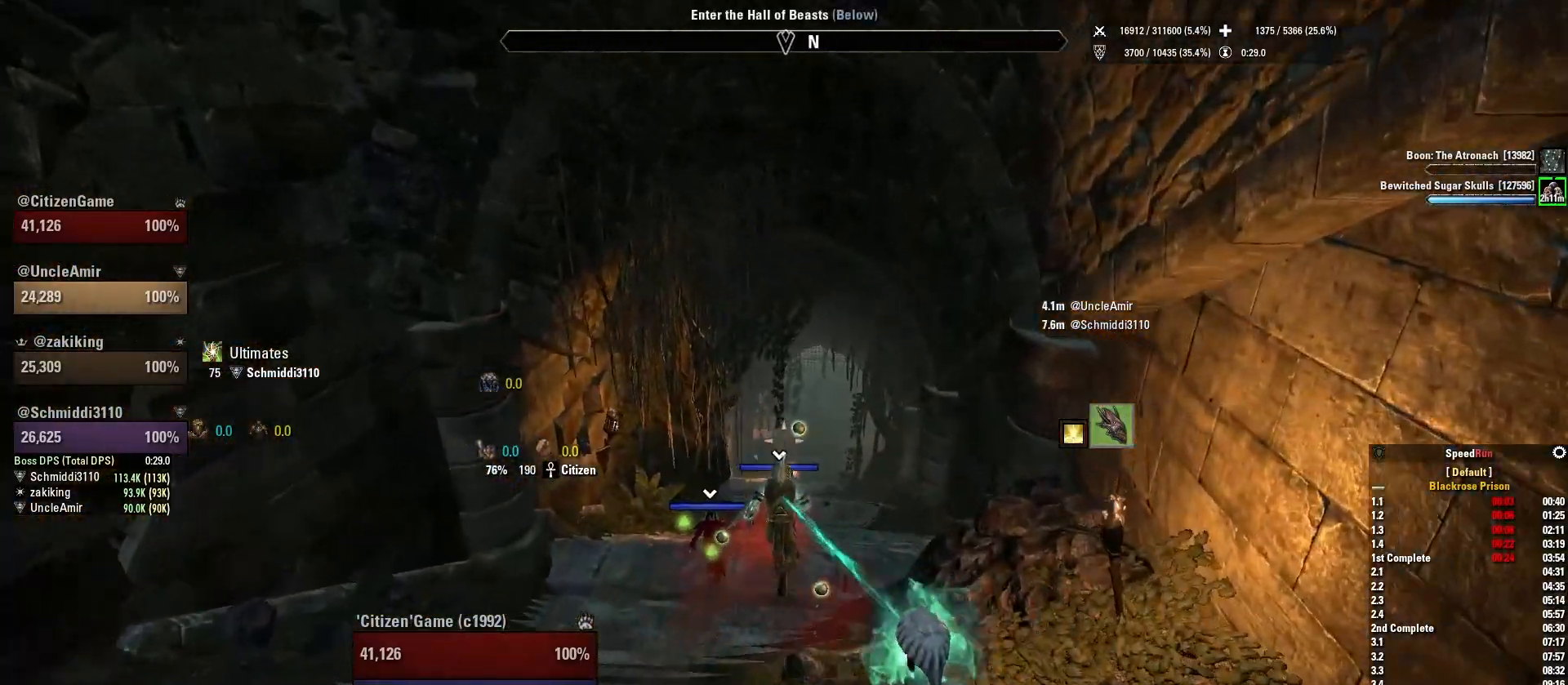
{"keys": ["shift", "w"], "mouse": [], "events": []}
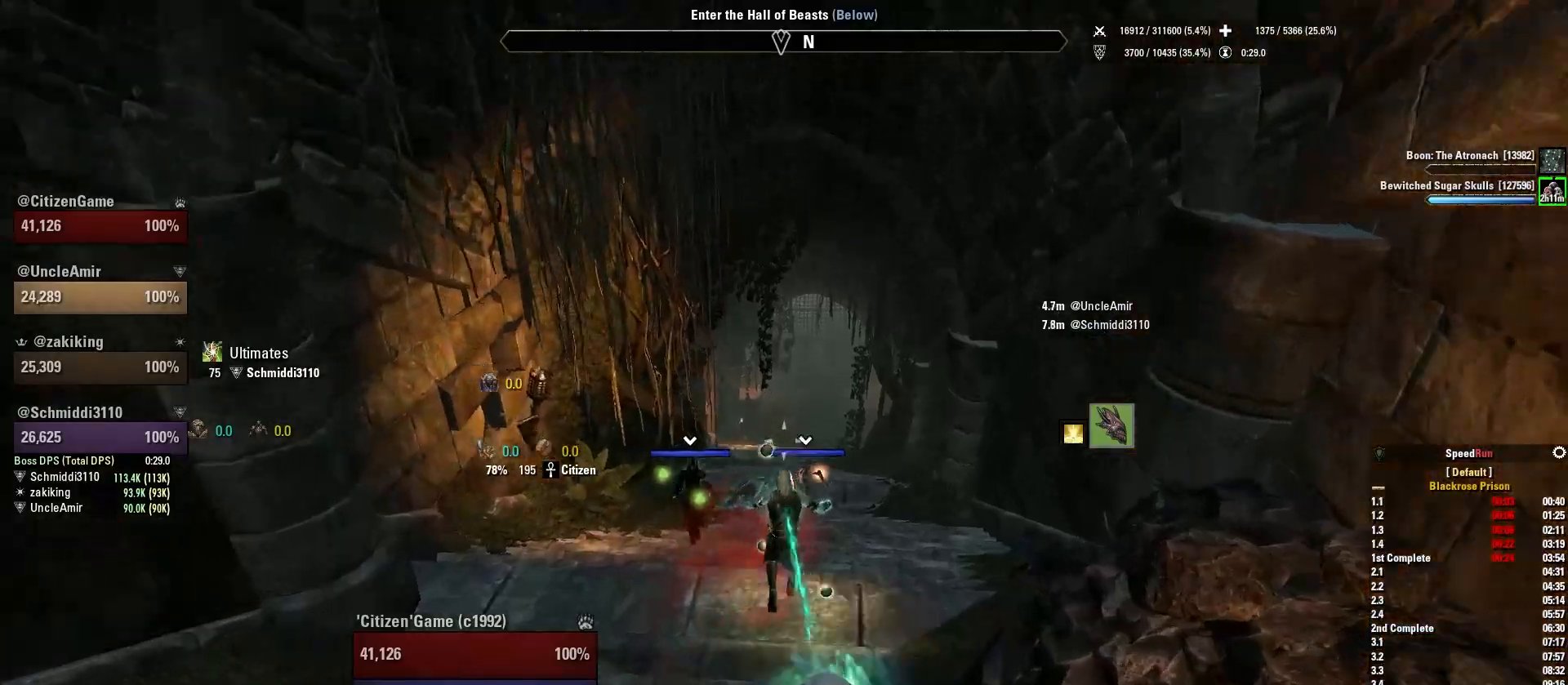
{"keys": ["shift", "w"], "mouse": [], "events": []}
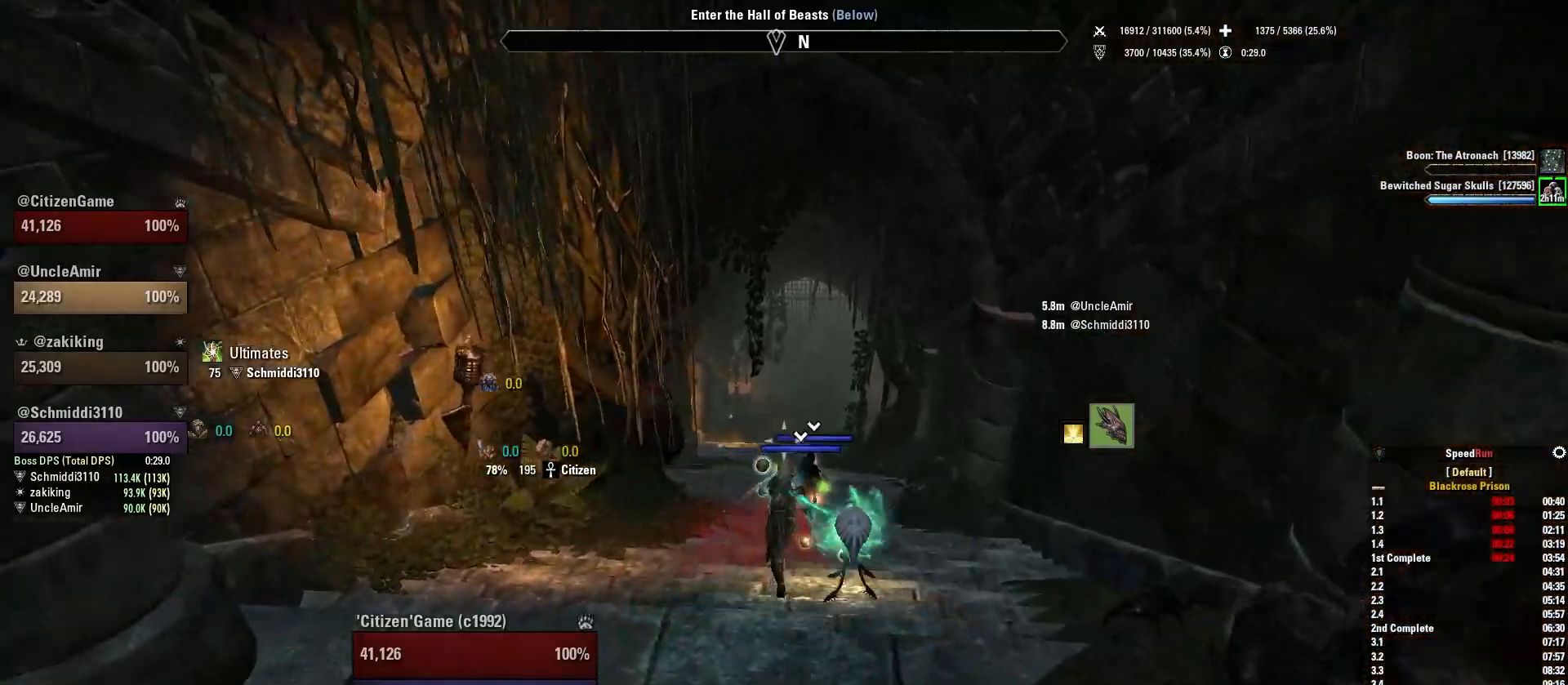
{"keys": ["shift", "w"], "mouse": [], "events": []}
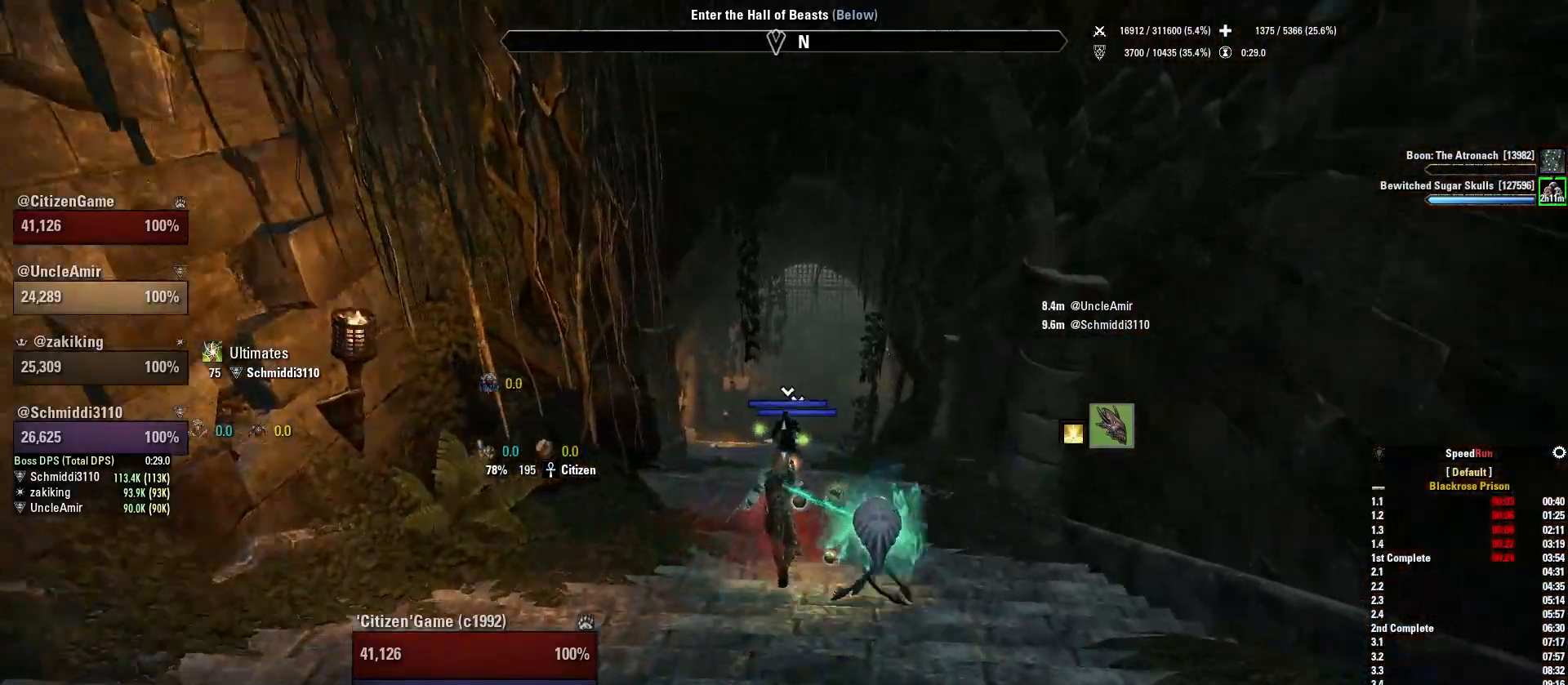
{"keys": ["shift", "w"], "mouse": [], "events": []}
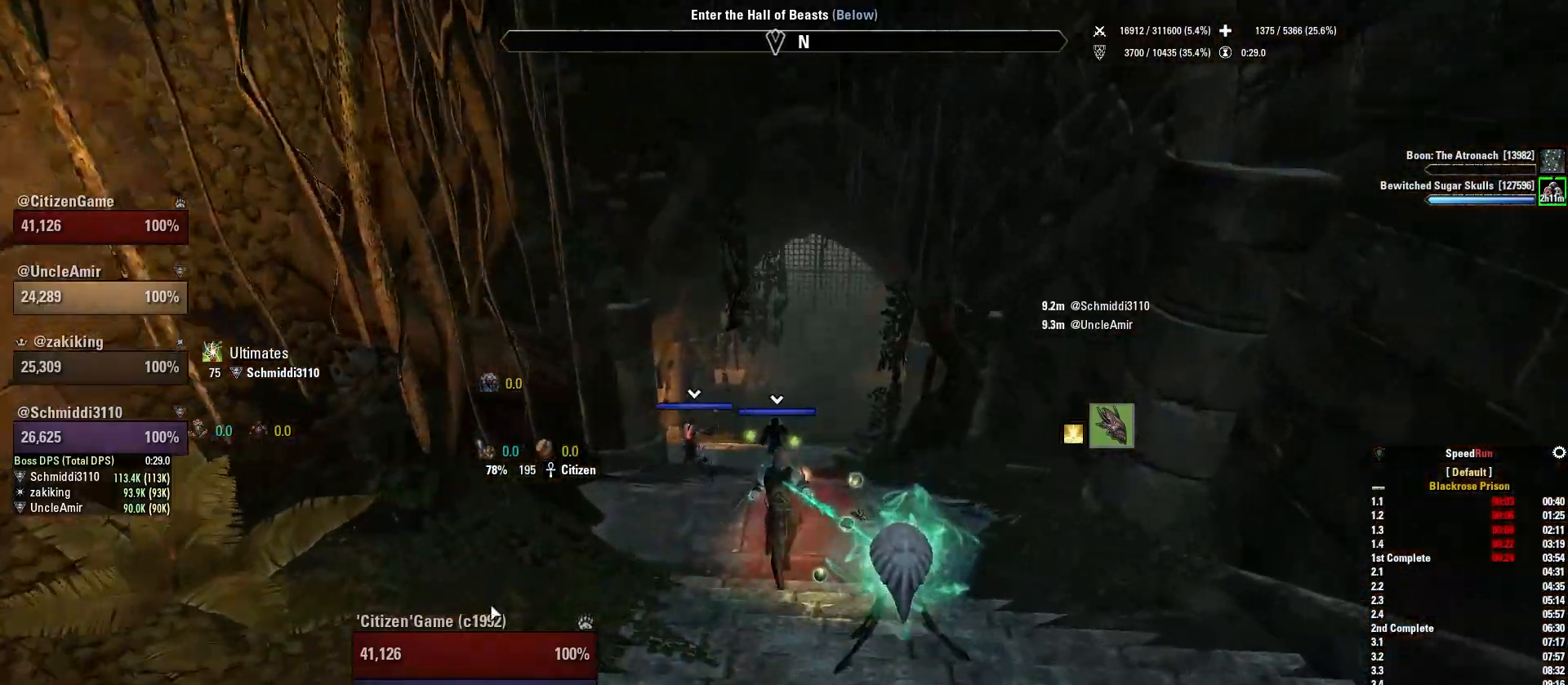
{"keys": ["shift", "w"], "mouse": [], "events": []}